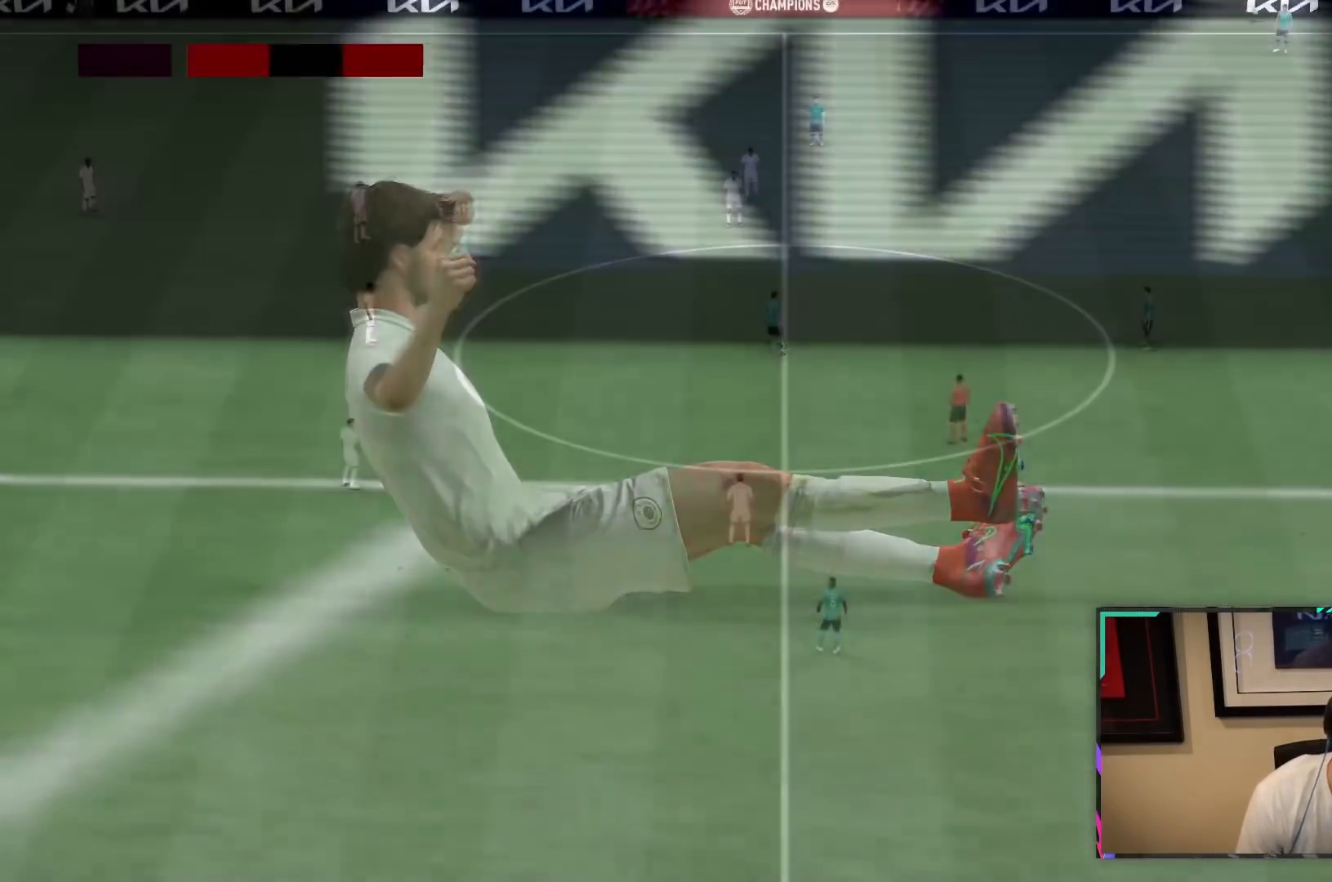
Gameplay with a controller (PlayStation layout); each line is a JSON object with the inputs held at the frame after it. "events" lists button and stick changes between this image and that frame as [ms after this image, input, new state], when the widget could be followed in between. Not read: L3 R3.
{"buttons": [], "left_stick": "center", "right_stick": "center", "events": [[17, "R1", "down"], [117, "CROSS", "up"], [117, "R1", "up"], [217, "CROSS", "down"], [367, "CROSS", "up"]]}
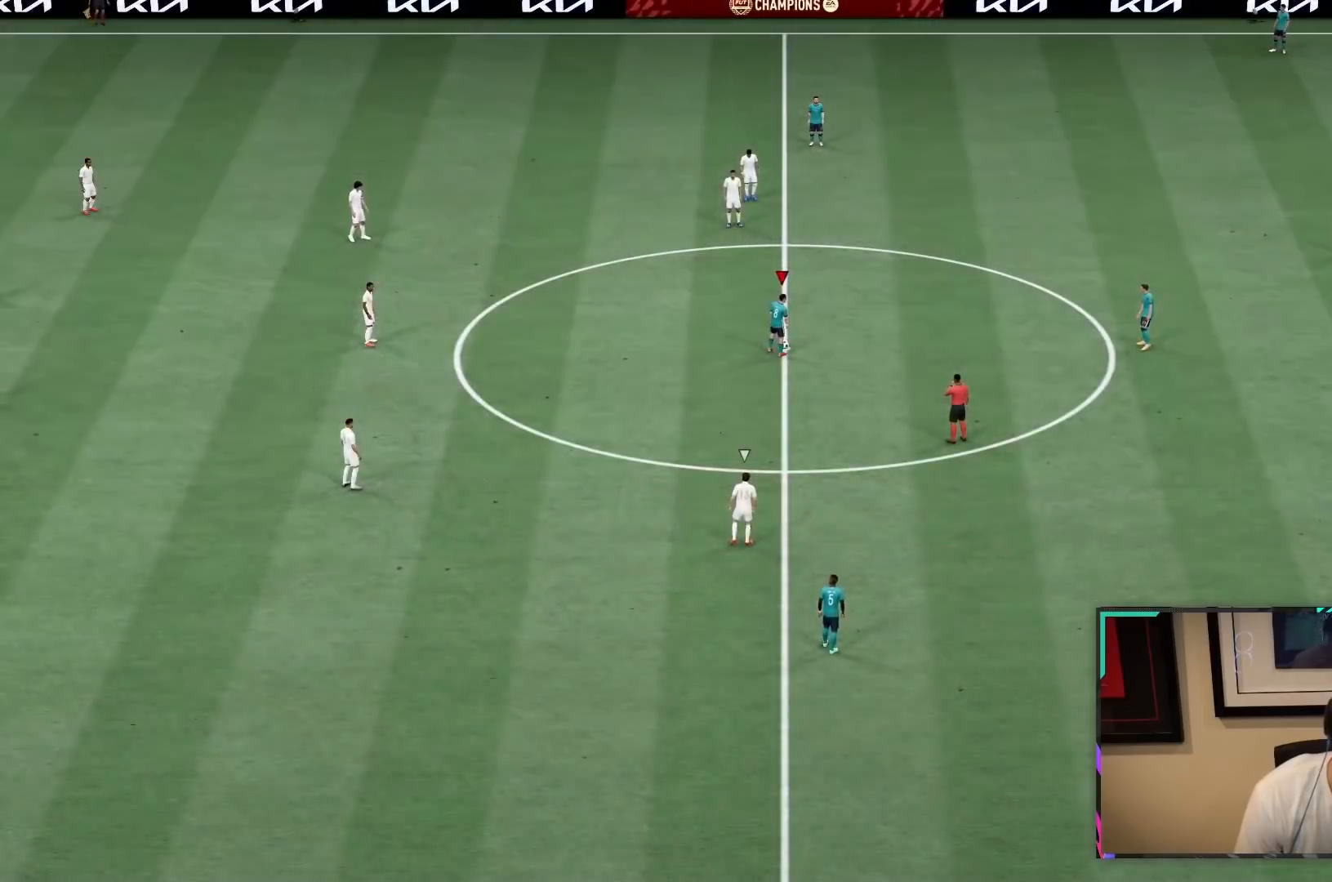
{"buttons": [], "left_stick": "center", "right_stick": "center", "events": [[33, "CROSS", "down"], [167, "CROSS", "up"], [333, "CROSS", "down"], [433, "CROSS", "up"]]}
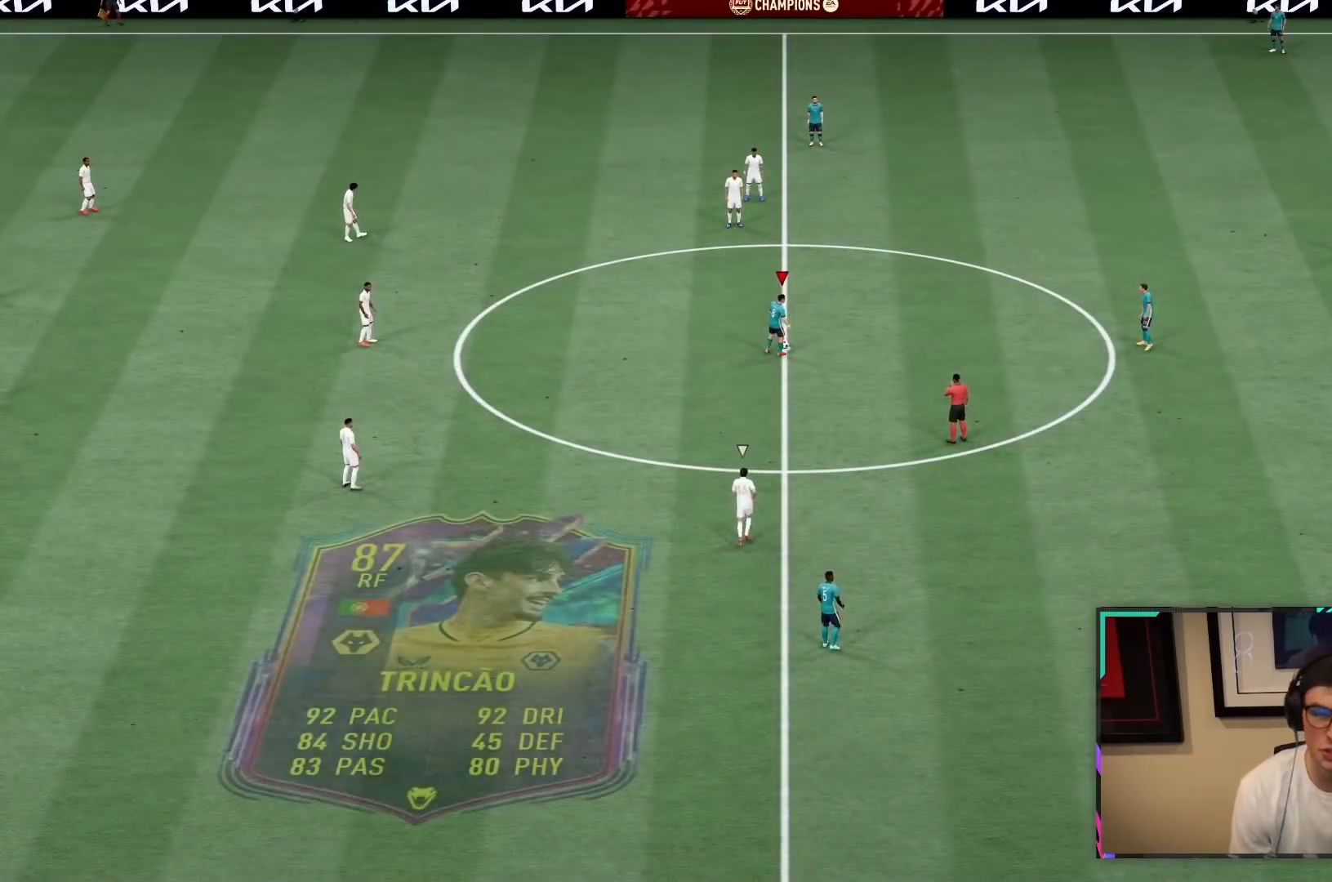
{"buttons": [], "left_stick": "center", "right_stick": "center", "events": [[33, "CROSS", "down"], [133, "CROSS", "up"], [233, "CROSS", "down"], [367, "CROSS", "up"]]}
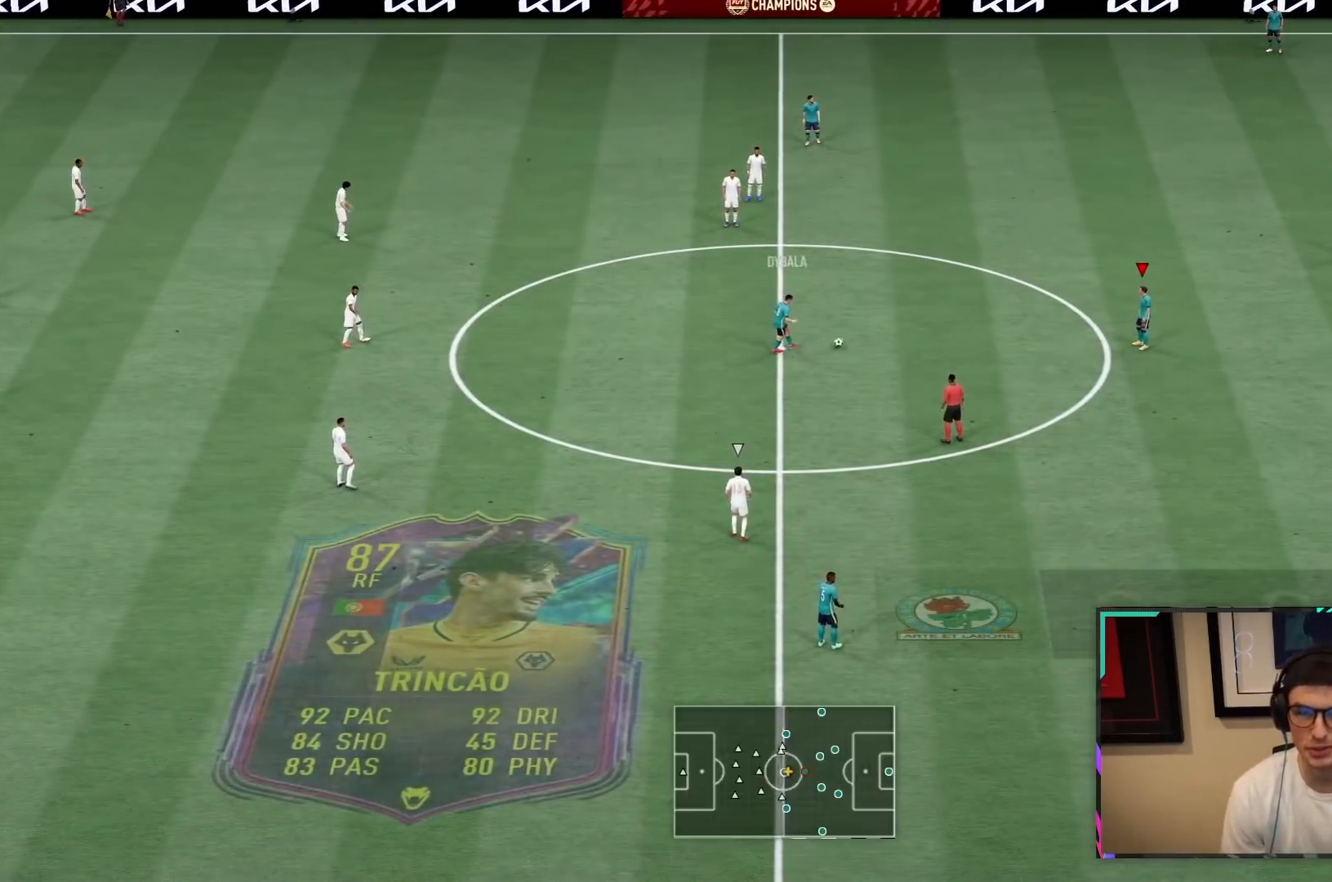
{"buttons": ["R2"], "left_stick": "down-right", "right_stick": "center", "events": [[117, "R2", "down"], [250, "left_stick", "down-right"]]}
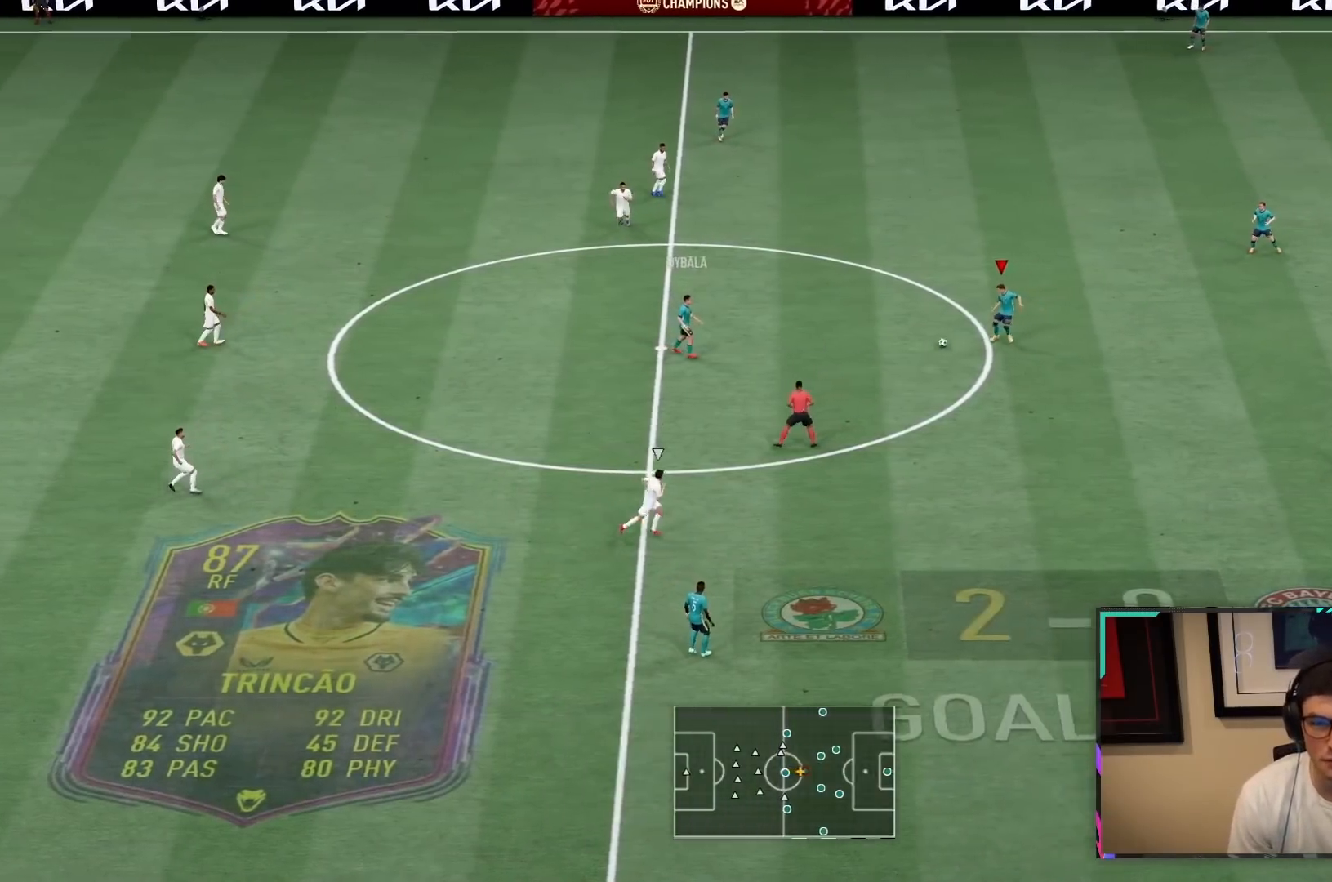
{"buttons": ["TRIANGLE"], "left_stick": "down-right", "right_stick": "center", "events": [[17, "R2", "up"], [200, "TRIANGLE", "down"]]}
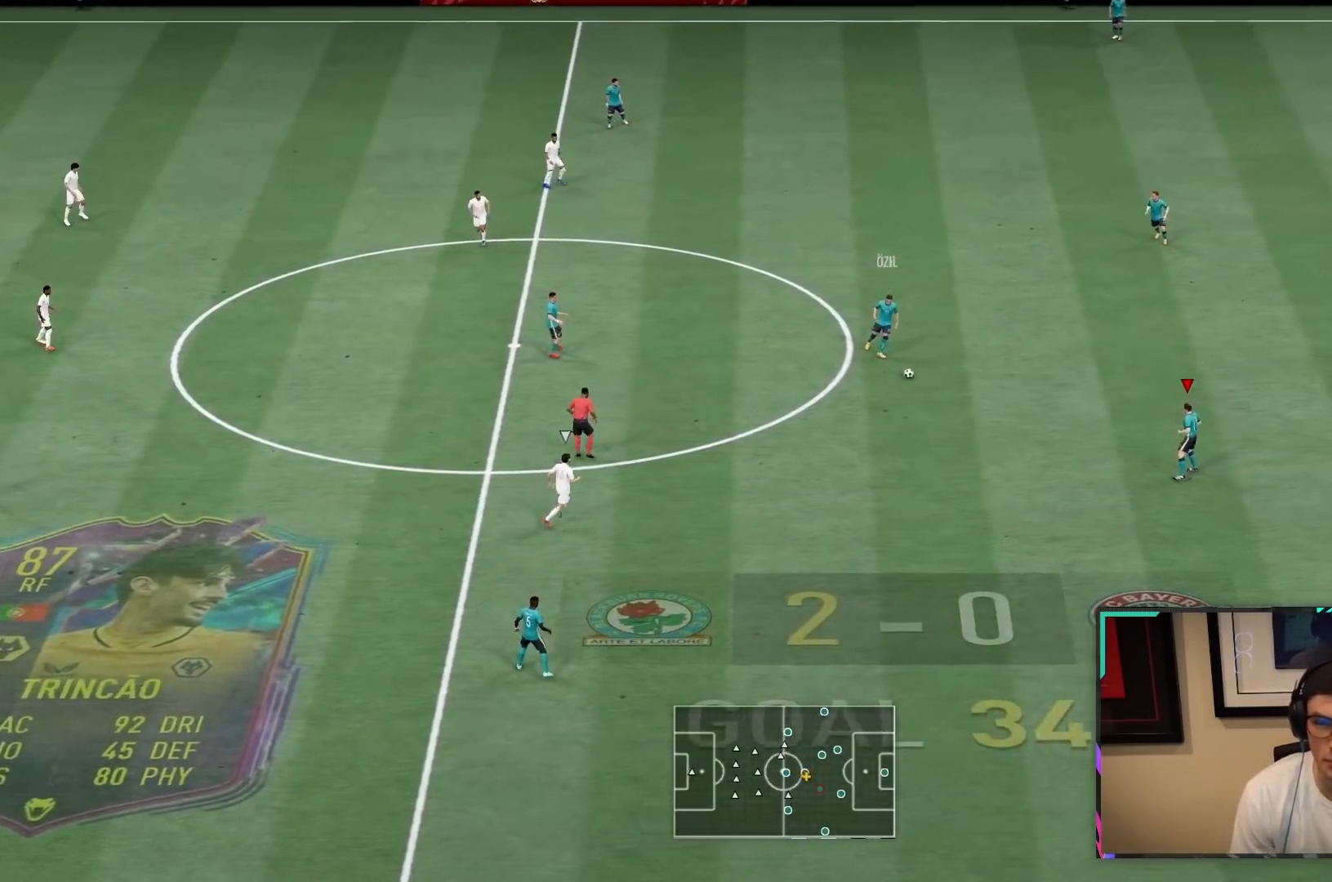
{"buttons": [], "left_stick": "center", "right_stick": "center", "events": [[67, "TRIANGLE", "up"], [367, "left_stick", "center"]]}
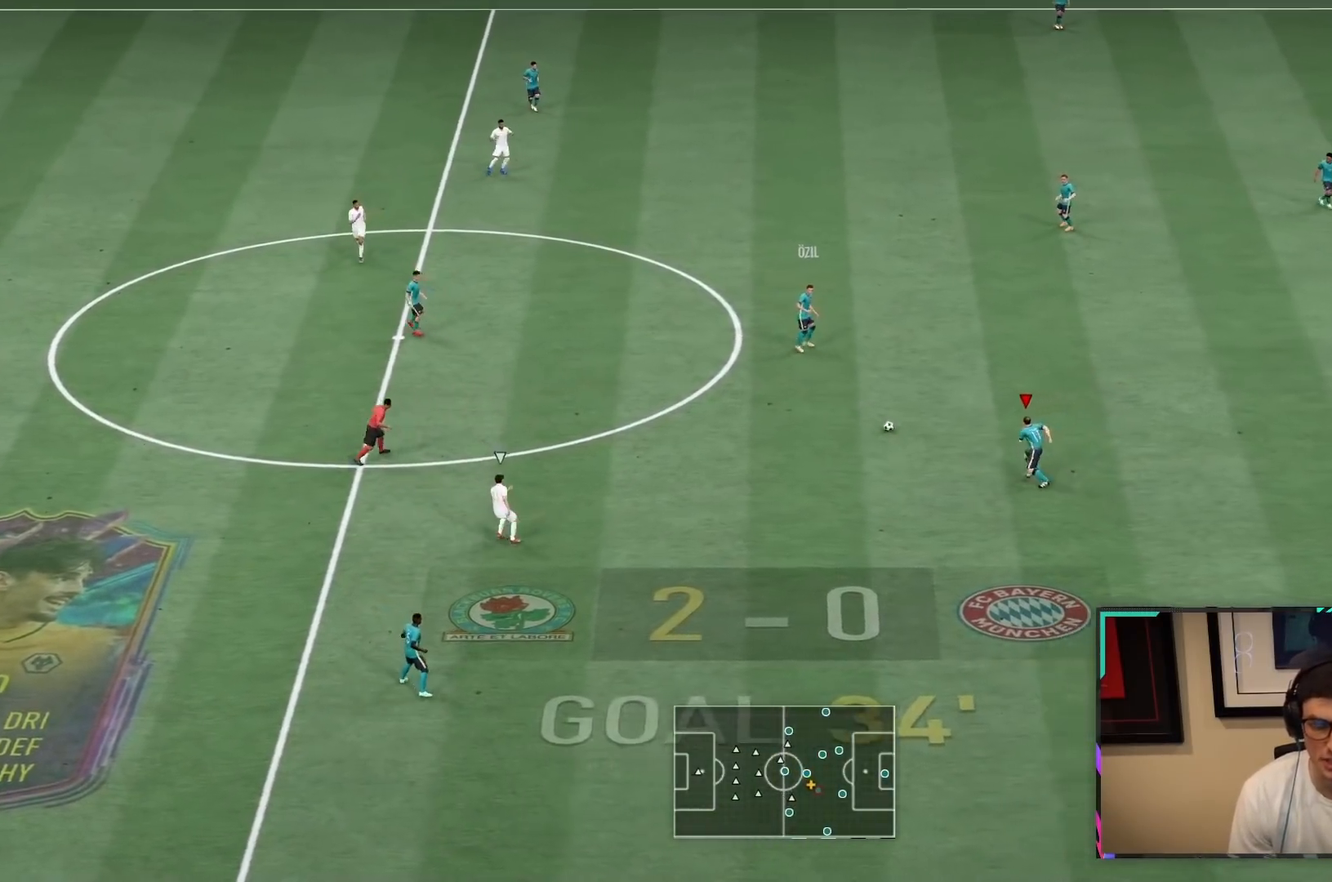
{"buttons": ["CROSS"], "left_stick": "center", "right_stick": "center", "events": [[33, "left_stick", "down"], [117, "R2", "down"], [183, "left_stick", "center"], [283, "left_stick", "down-left"], [383, "R2", "up"], [383, "left_stick", "center"], [417, "CROSS", "down"]]}
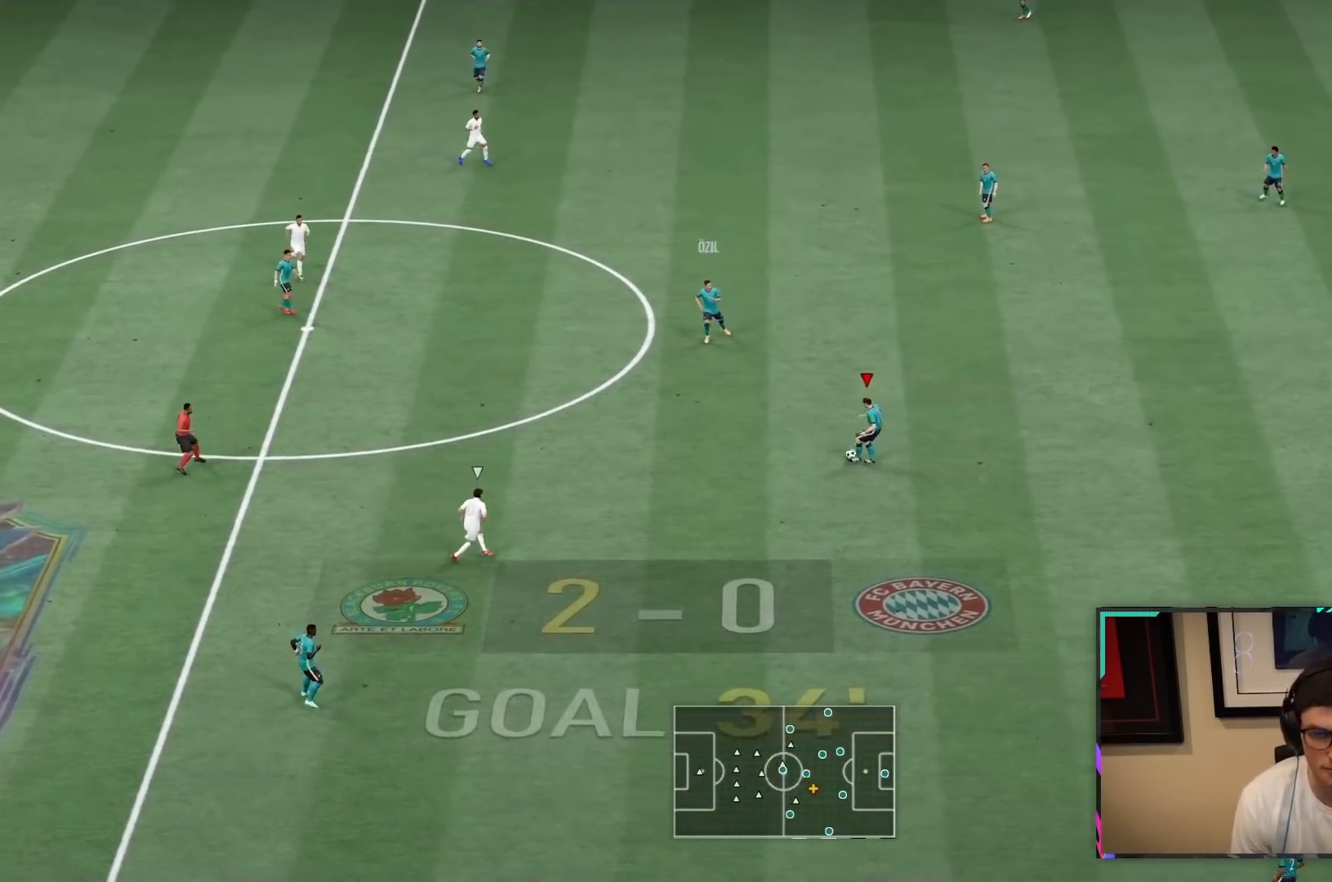
{"buttons": ["R2"], "left_stick": "down", "right_stick": "center", "events": [[50, "CROSS", "up"], [350, "left_stick", "down"], [383, "R2", "down"]]}
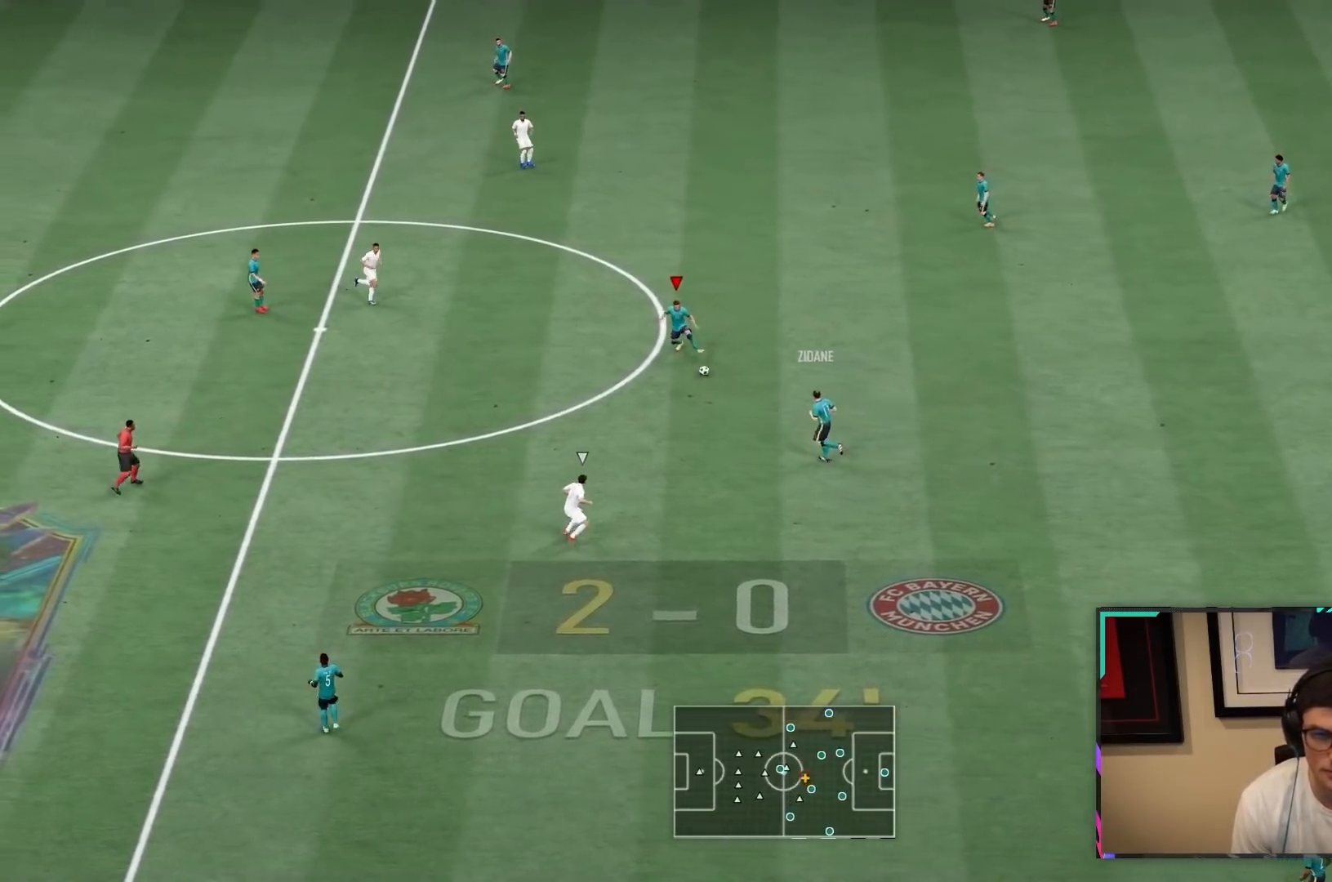
{"buttons": ["TRIANGLE"], "left_stick": "down", "right_stick": "center", "events": [[133, "R2", "up"], [317, "TRIANGLE", "down"]]}
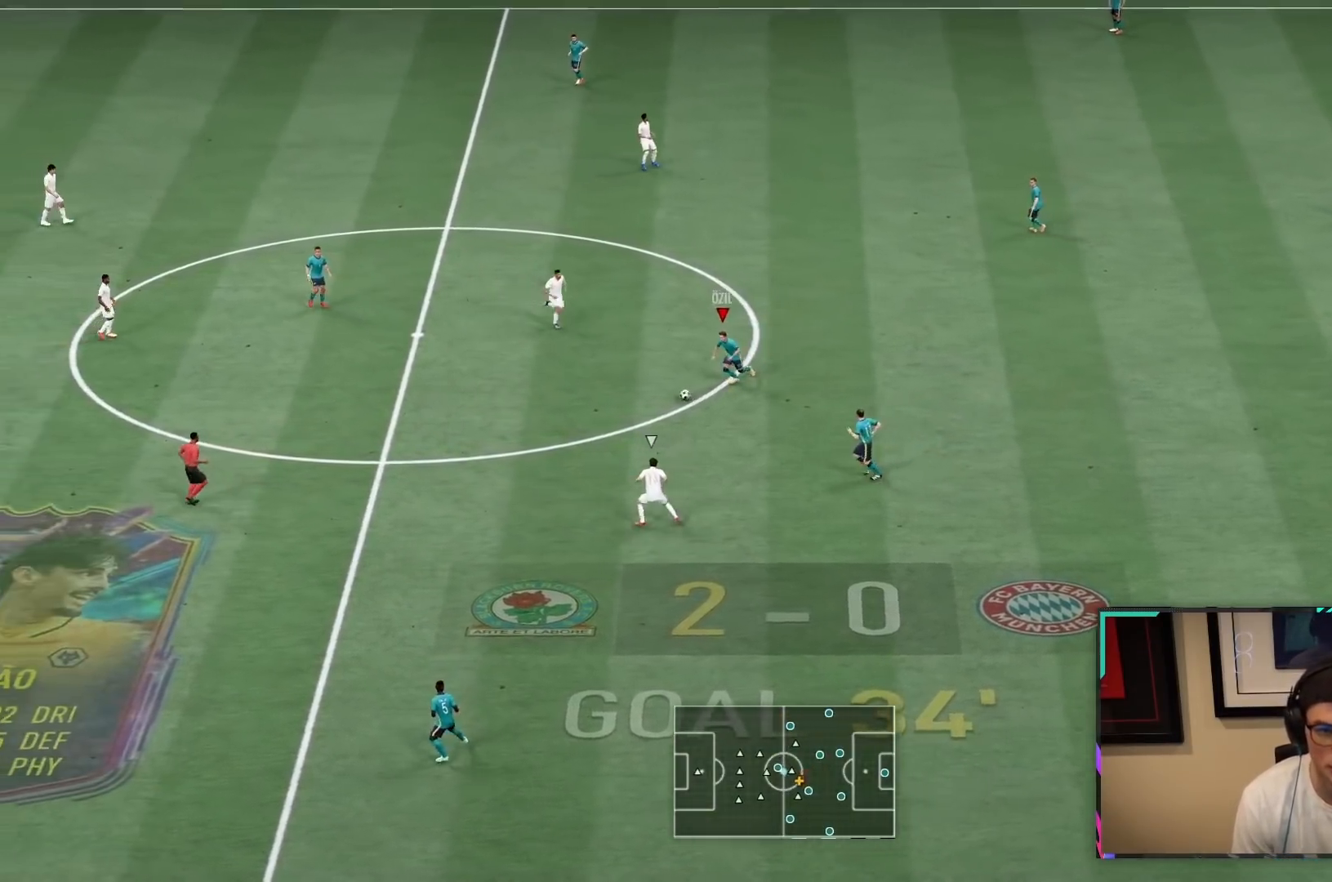
{"buttons": [], "left_stick": "down", "right_stick": "center", "events": [[117, "TRIANGLE", "up"]]}
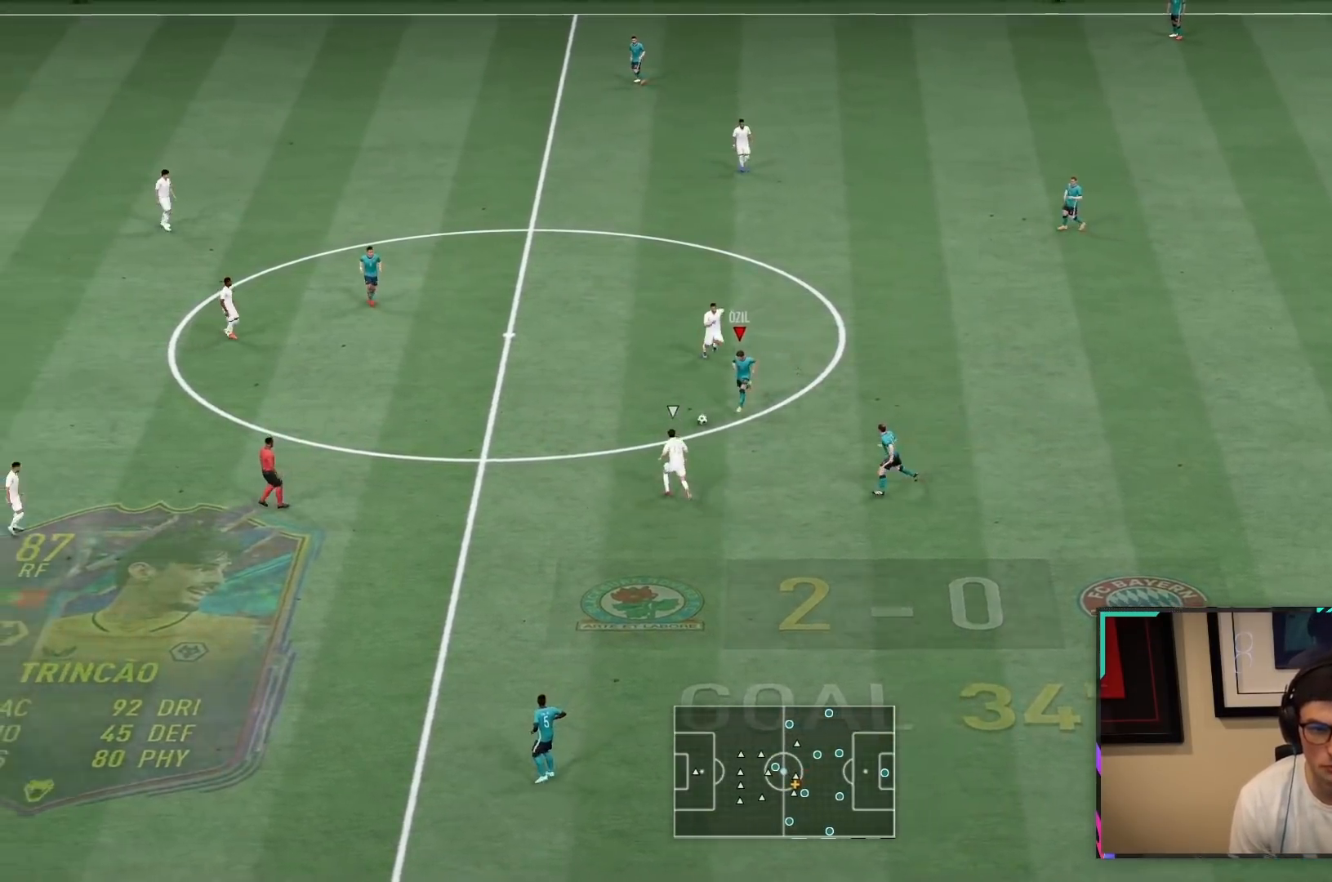
{"buttons": [], "left_stick": "down", "right_stick": "center", "events": []}
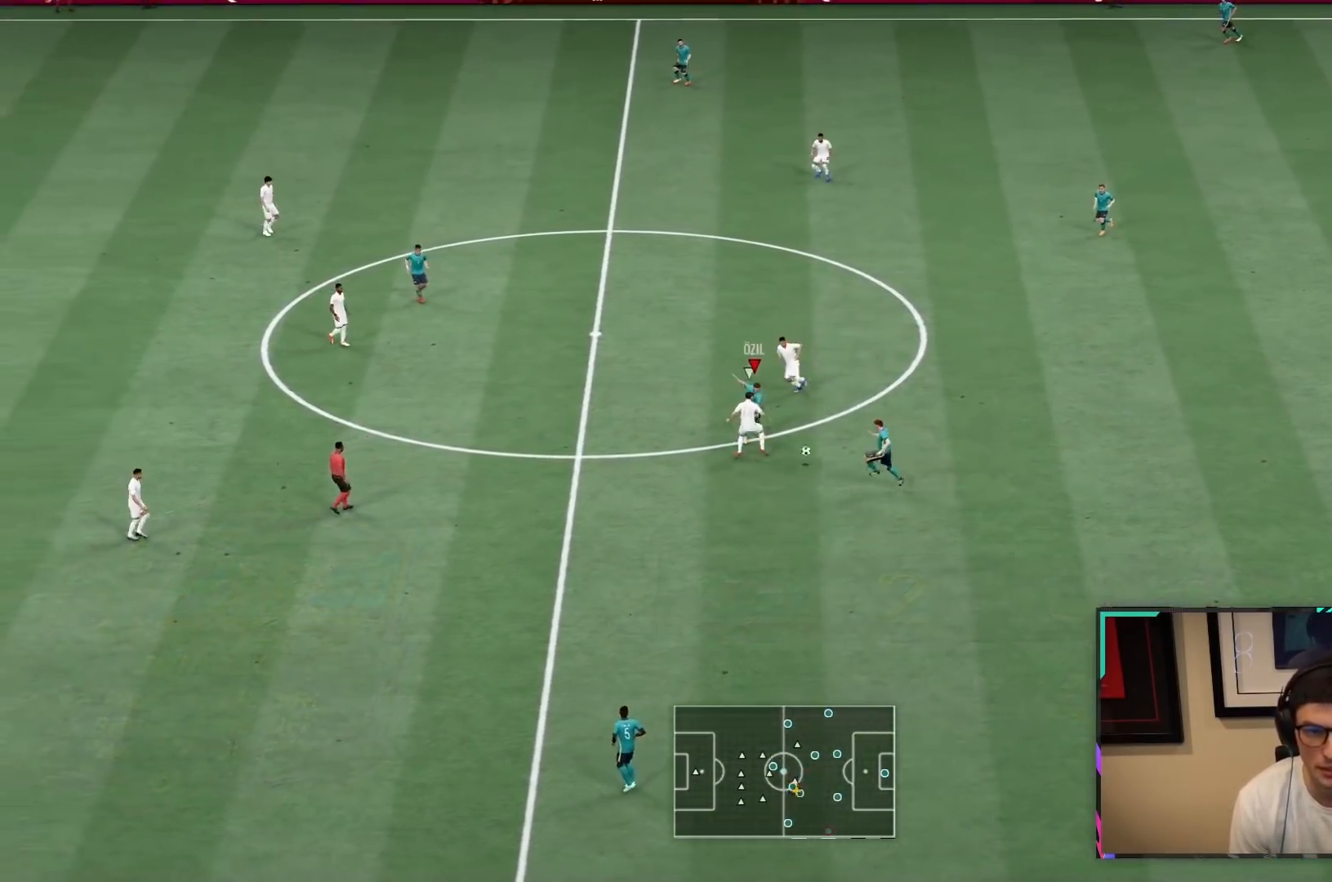
{"buttons": [], "left_stick": "right", "right_stick": "center", "events": [[117, "R2", "down"], [400, "R2", "up"], [400, "left_stick", "right"]]}
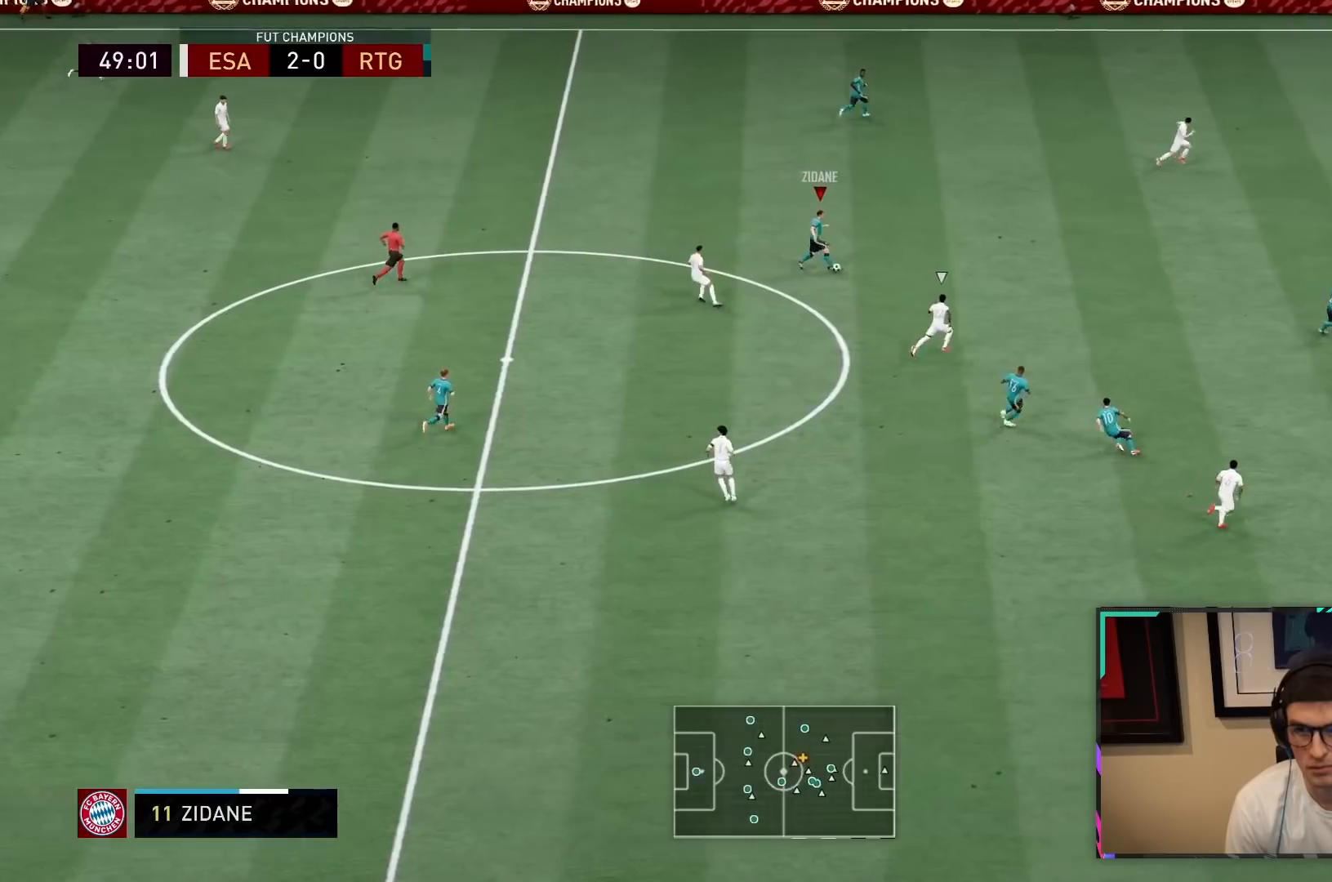
{"buttons": [], "left_stick": "right", "right_stick": "center", "events": [[233, "CROSS", "down"], [233, "R1", "down"], [367, "CROSS", "up"], [367, "R1", "up"]]}
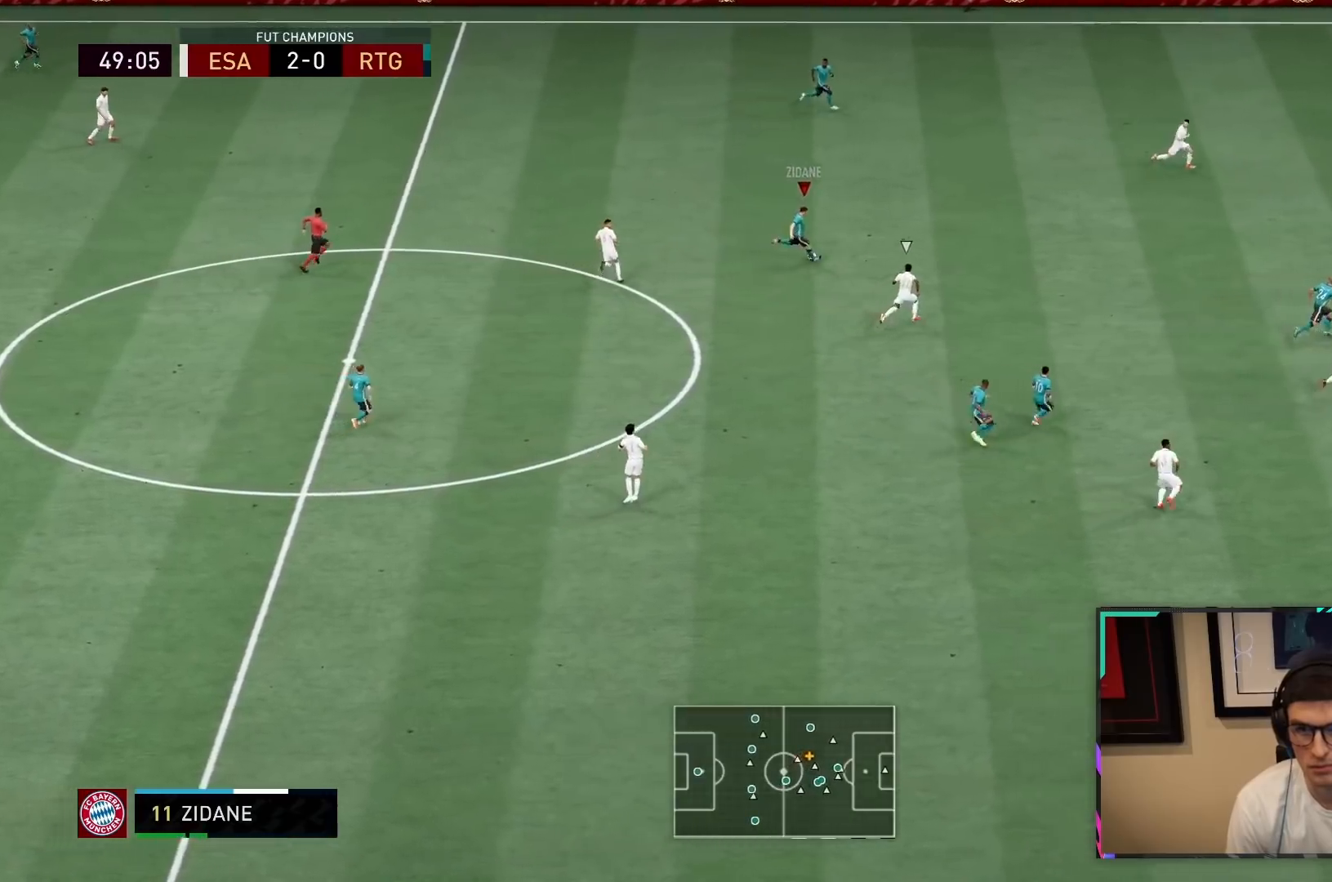
{"buttons": ["L2", "R2"], "left_stick": "down-left", "right_stick": "center", "events": [[267, "left_stick", "center"], [300, "L2", "down"], [333, "R2", "down"], [433, "left_stick", "down-left"]]}
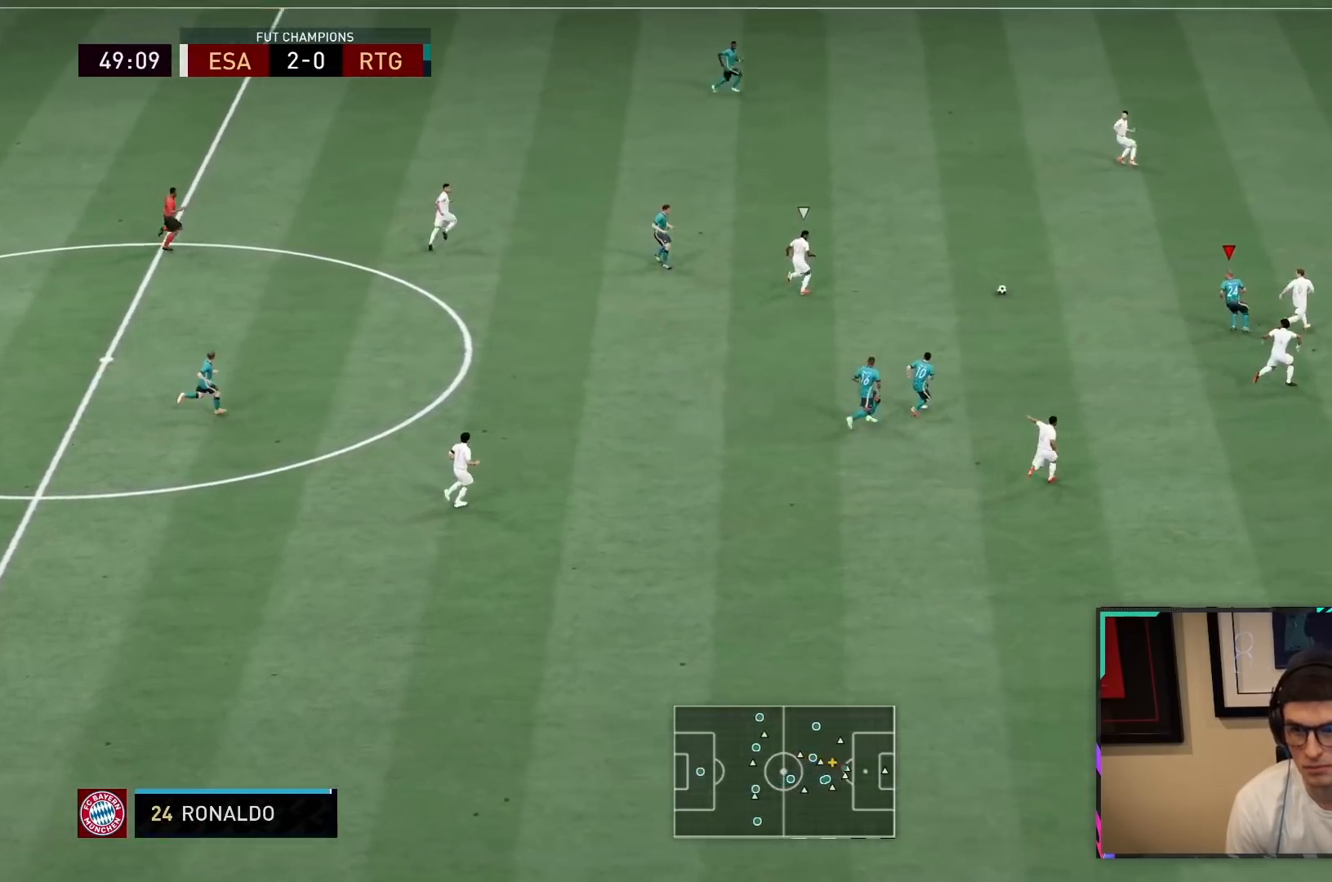
{"buttons": [], "left_stick": "down", "right_stick": "center", "events": [[50, "R2", "up"], [167, "left_stick", "down"], [267, "L2", "up"], [283, "CROSS", "down"], [350, "CROSS", "up"]]}
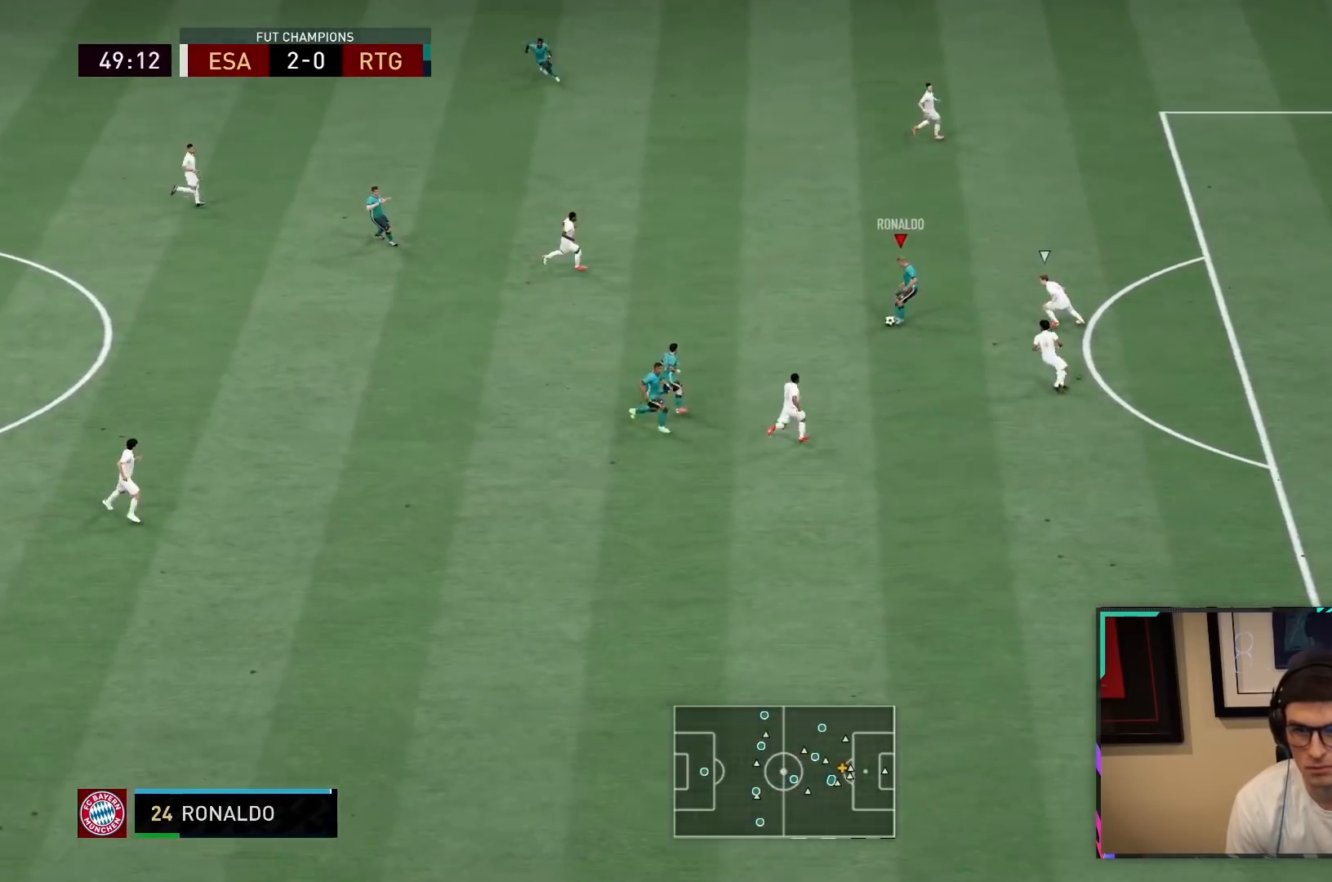
{"buttons": [], "left_stick": "down", "right_stick": "center", "events": []}
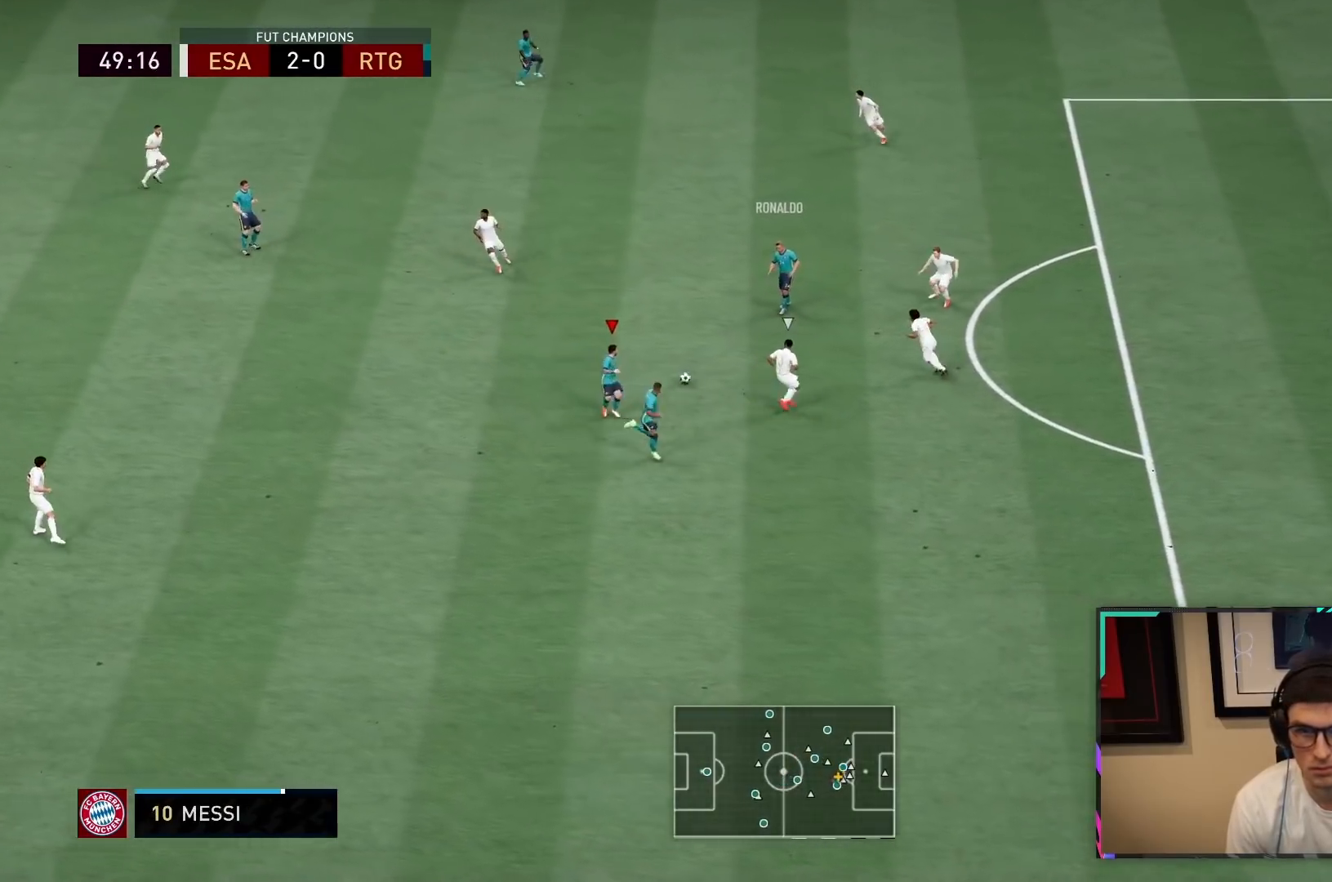
{"buttons": [], "left_stick": "right", "right_stick": "center", "events": [[217, "TRIANGLE", "down"], [283, "left_stick", "down-right"], [317, "TRIANGLE", "up"], [483, "left_stick", "right"]]}
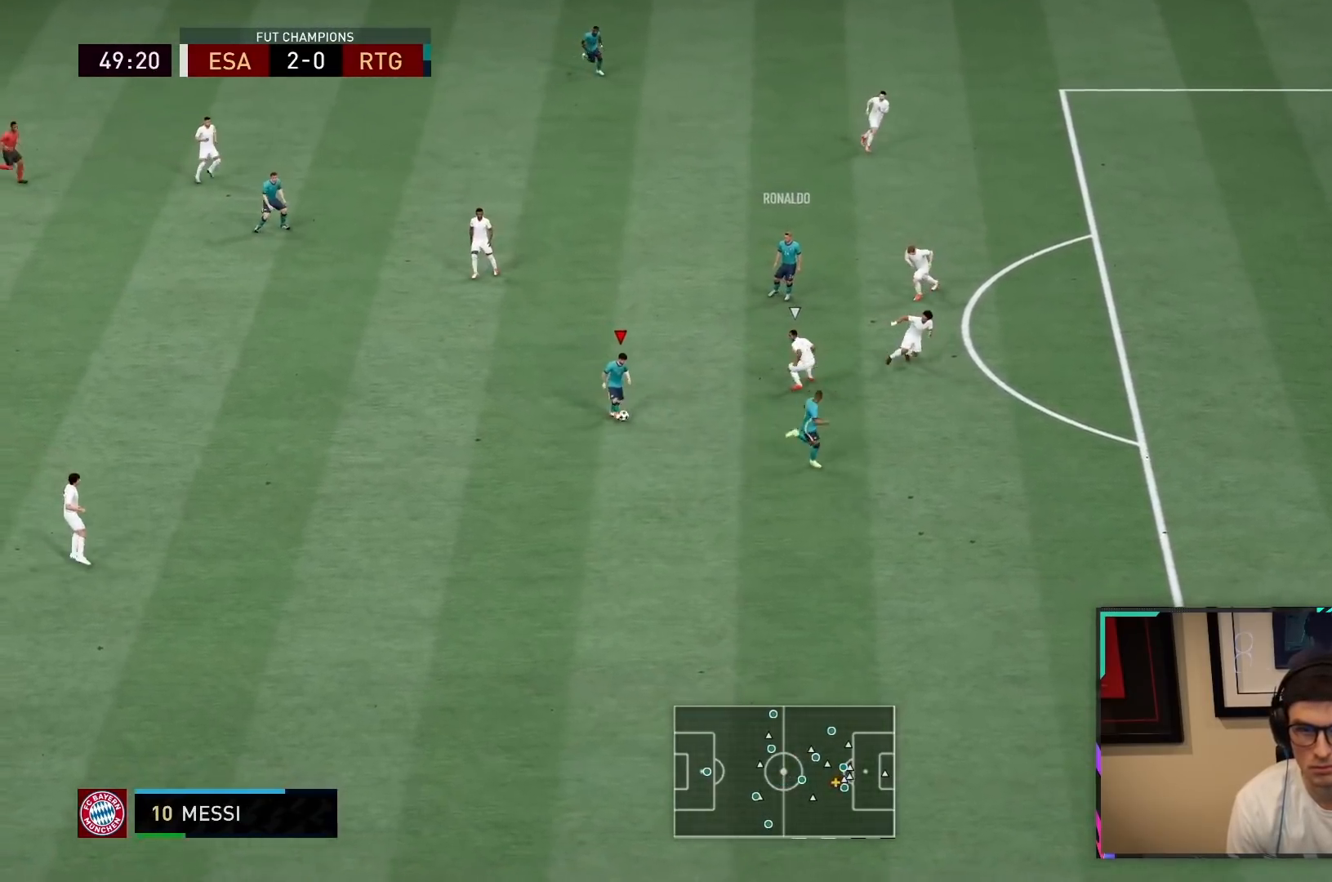
{"buttons": ["R2"], "left_stick": "right", "right_stick": "center", "events": [[17, "R2", "down"]]}
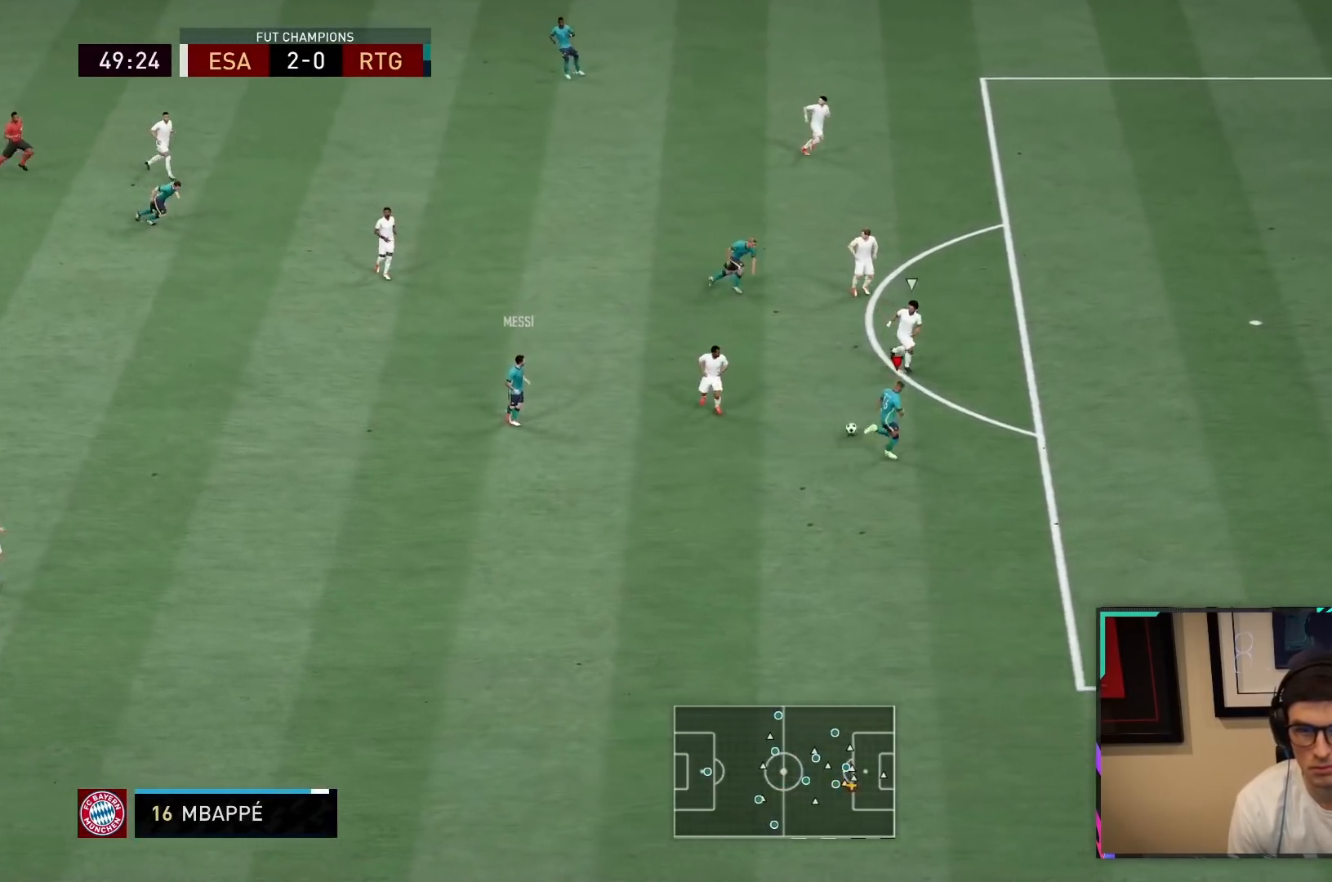
{"buttons": ["CIRCLE"], "left_stick": "right", "right_stick": "center", "events": [[117, "R2", "up"], [433, "CIRCLE", "down"]]}
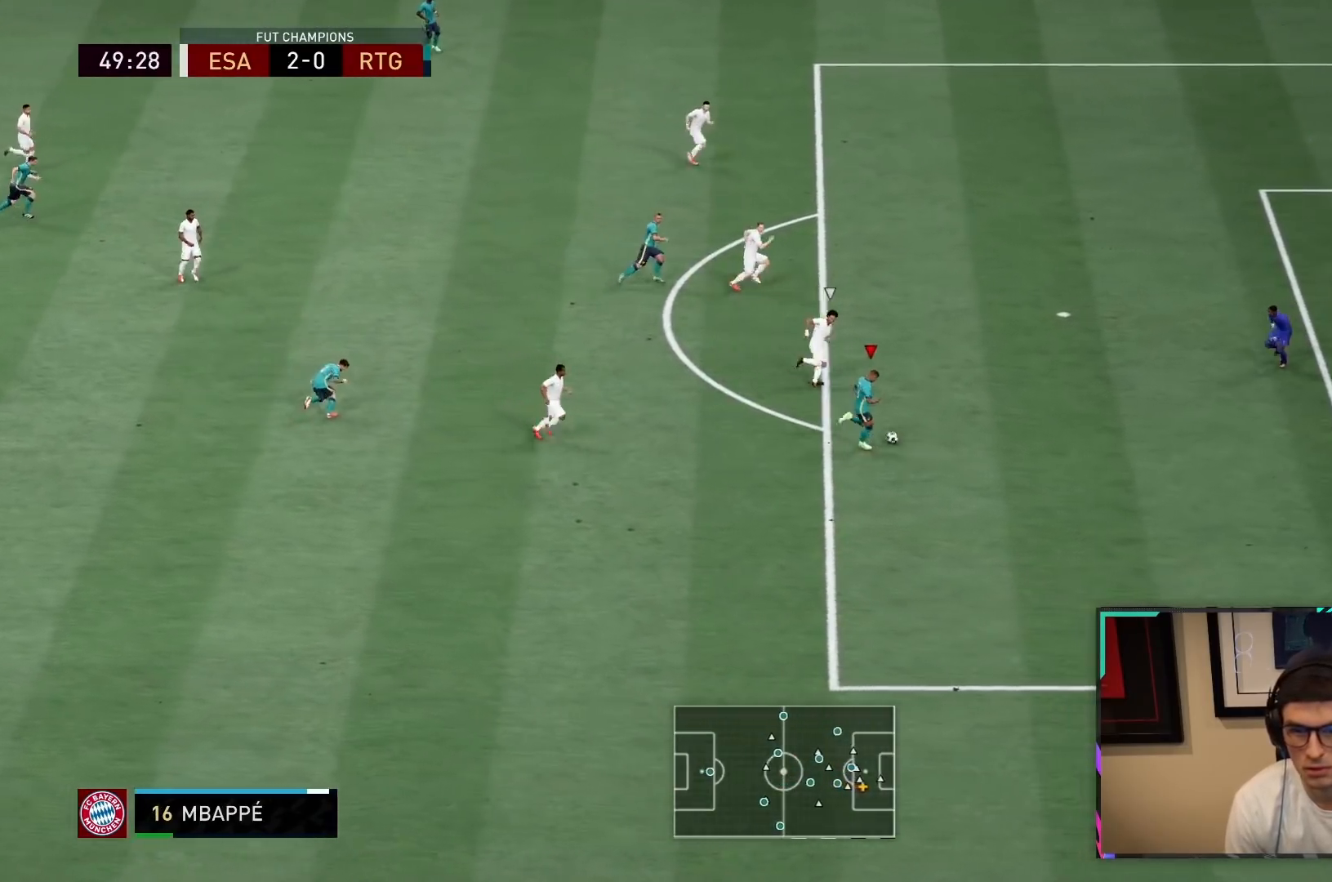
{"buttons": [], "left_stick": "right", "right_stick": "center", "events": [[133, "CIRCLE", "up"], [433, "CIRCLE", "down"], [500, "CIRCLE", "up"]]}
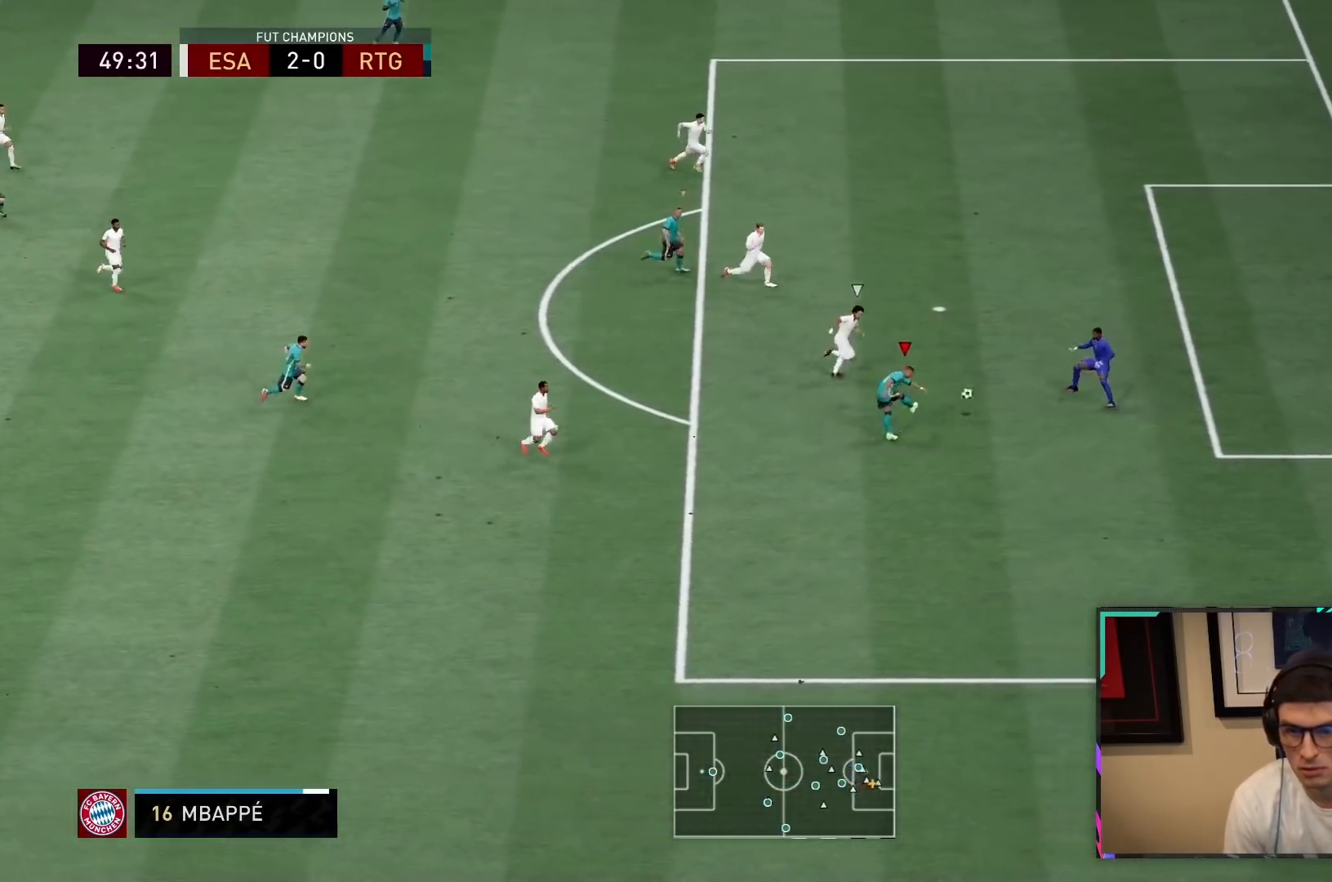
{"buttons": [], "left_stick": "down-right", "right_stick": "center", "events": [[17, "R2", "down"], [83, "R2", "up"], [100, "left_stick", "down-right"]]}
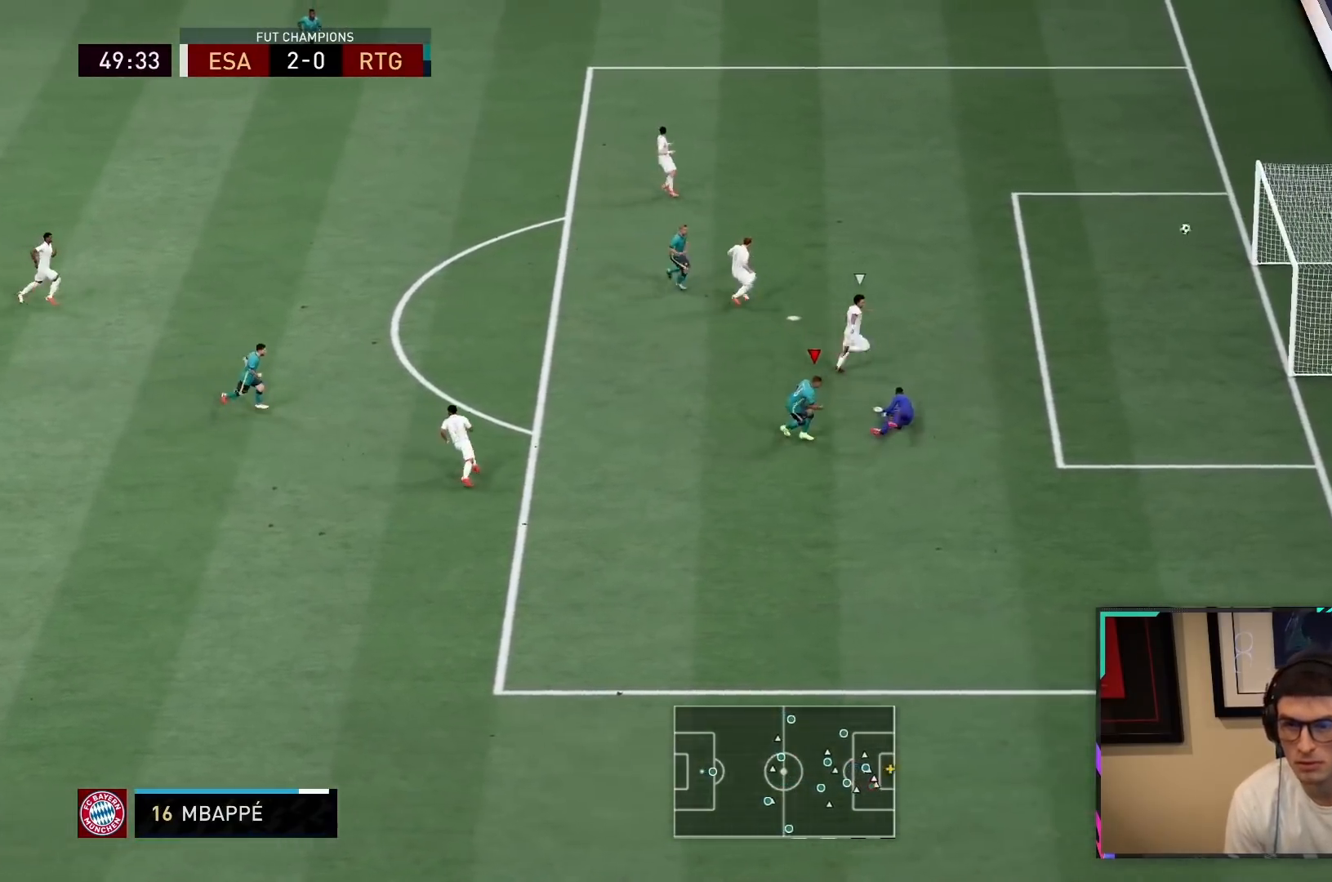
{"buttons": ["CROSS", "L1", "R1", "R2"], "left_stick": "down", "right_stick": "center", "events": [[150, "R2", "down"], [183, "left_stick", "down"], [417, "L1", "down"], [450, "CROSS", "down"], [450, "R1", "down"]]}
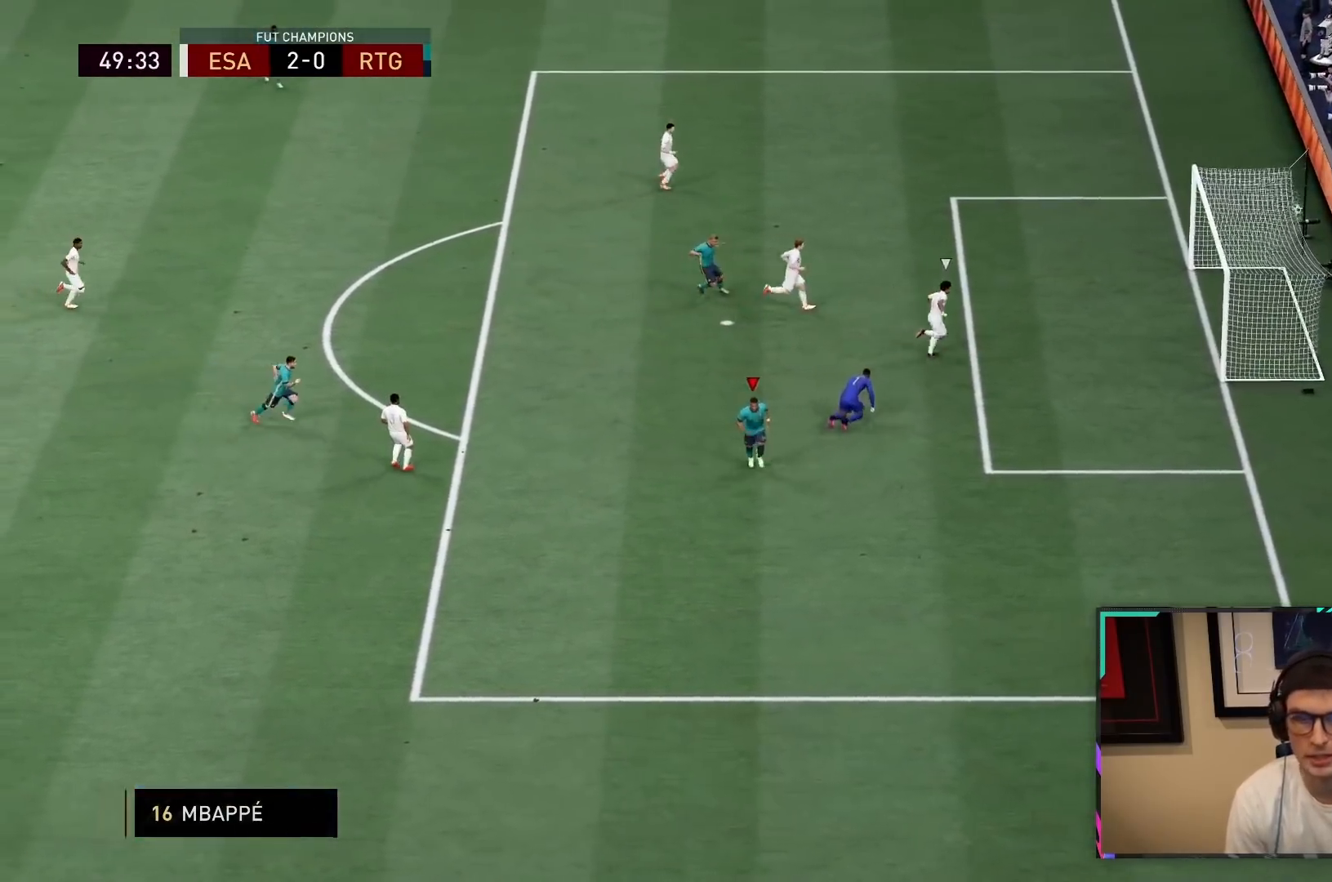
{"buttons": ["CROSS", "L1", "R1", "R2"], "left_stick": "down", "right_stick": "center", "events": [[83, "L1", "up"], [117, "CROSS", "up"], [150, "L1", "down"], [150, "R1", "up"], [217, "CROSS", "down"], [217, "R1", "down"], [283, "L1", "up"], [317, "CROSS", "up"], [350, "R1", "up"], [383, "L1", "down"], [417, "CROSS", "down"], [417, "R1", "down"]]}
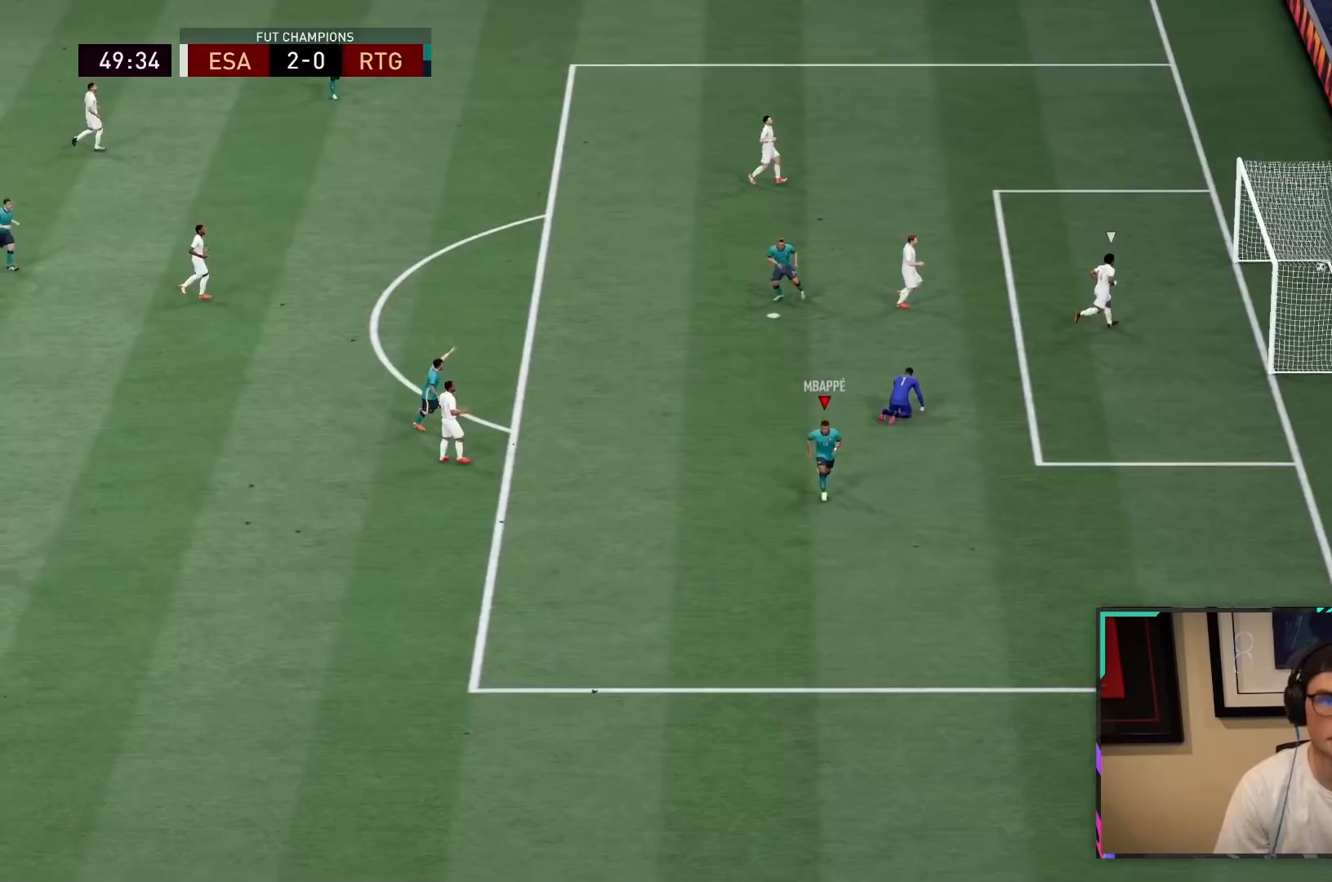
{"buttons": [], "left_stick": "down", "right_stick": "center", "events": [[17, "L1", "up"], [50, "CROSS", "up"], [50, "R1", "up"], [83, "L1", "down"], [83, "R2", "up"], [117, "CROSS", "down"], [117, "R1", "down"], [217, "CROSS", "up"], [217, "L1", "up"], [217, "R1", "up"], [250, "L1", "down"], [283, "CROSS", "down"], [283, "R1", "down"], [417, "CROSS", "up"], [417, "L1", "up"], [417, "R1", "up"]]}
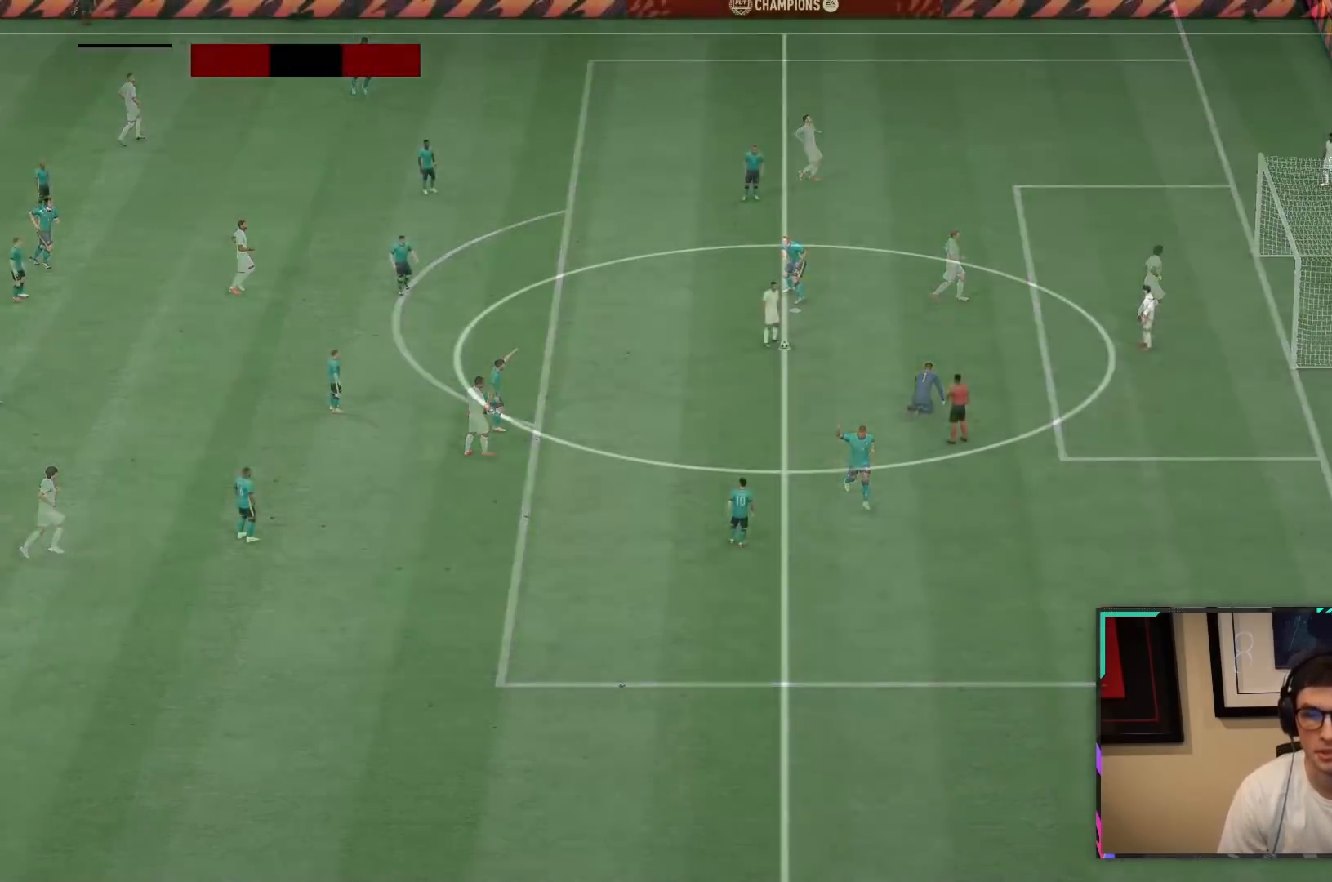
{"buttons": [], "left_stick": "center", "right_stick": "center", "events": [[17, "CROSS", "down"], [17, "L1", "down"], [17, "R1", "down"], [117, "CROSS", "up"], [117, "R1", "up"], [150, "L1", "up"], [150, "left_stick", "center"], [250, "DPAD_RIGHT", "down"], [383, "DPAD_RIGHT", "up"]]}
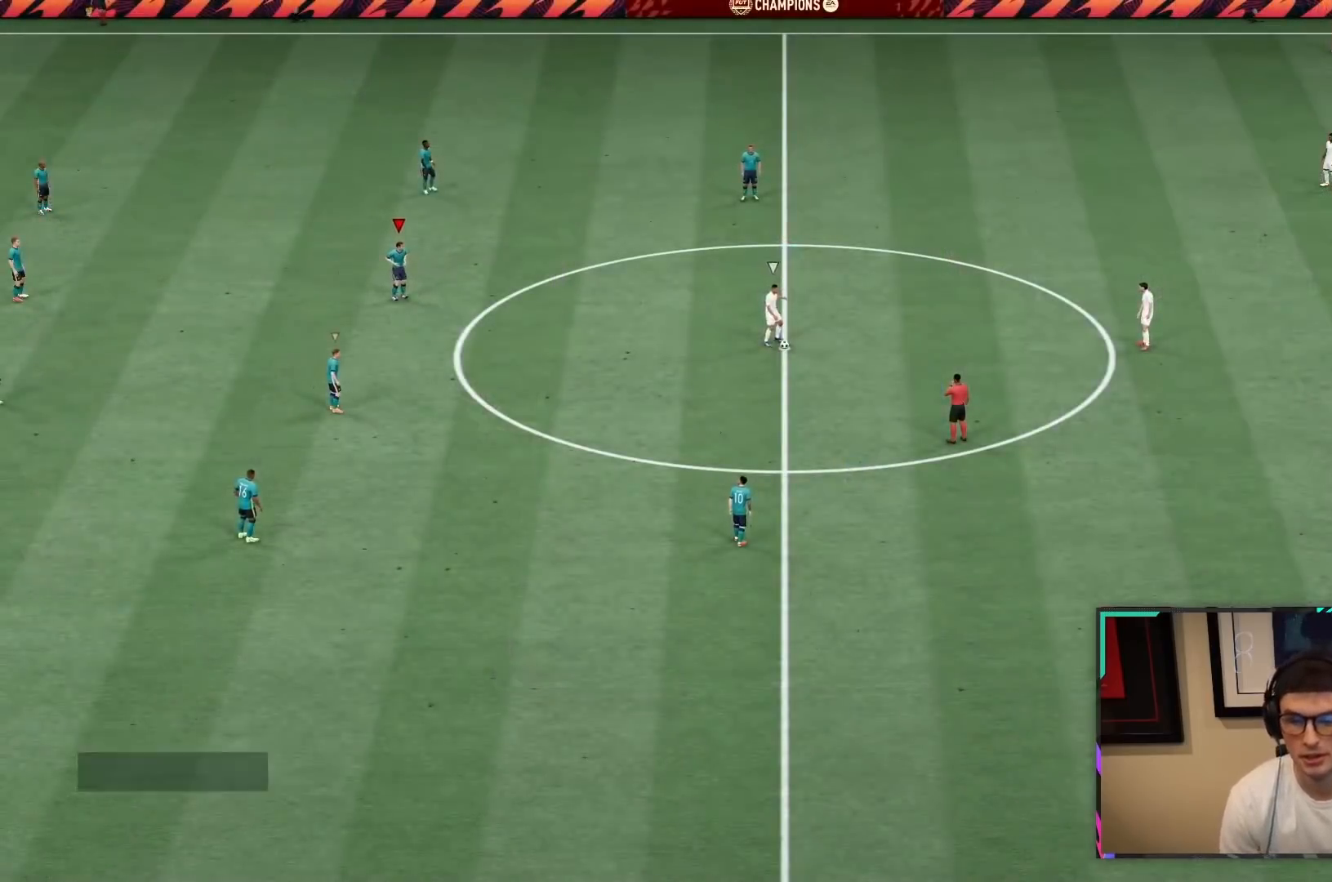
{"buttons": [], "left_stick": "down-right", "right_stick": "center", "events": [[267, "left_stick", "down-right"]]}